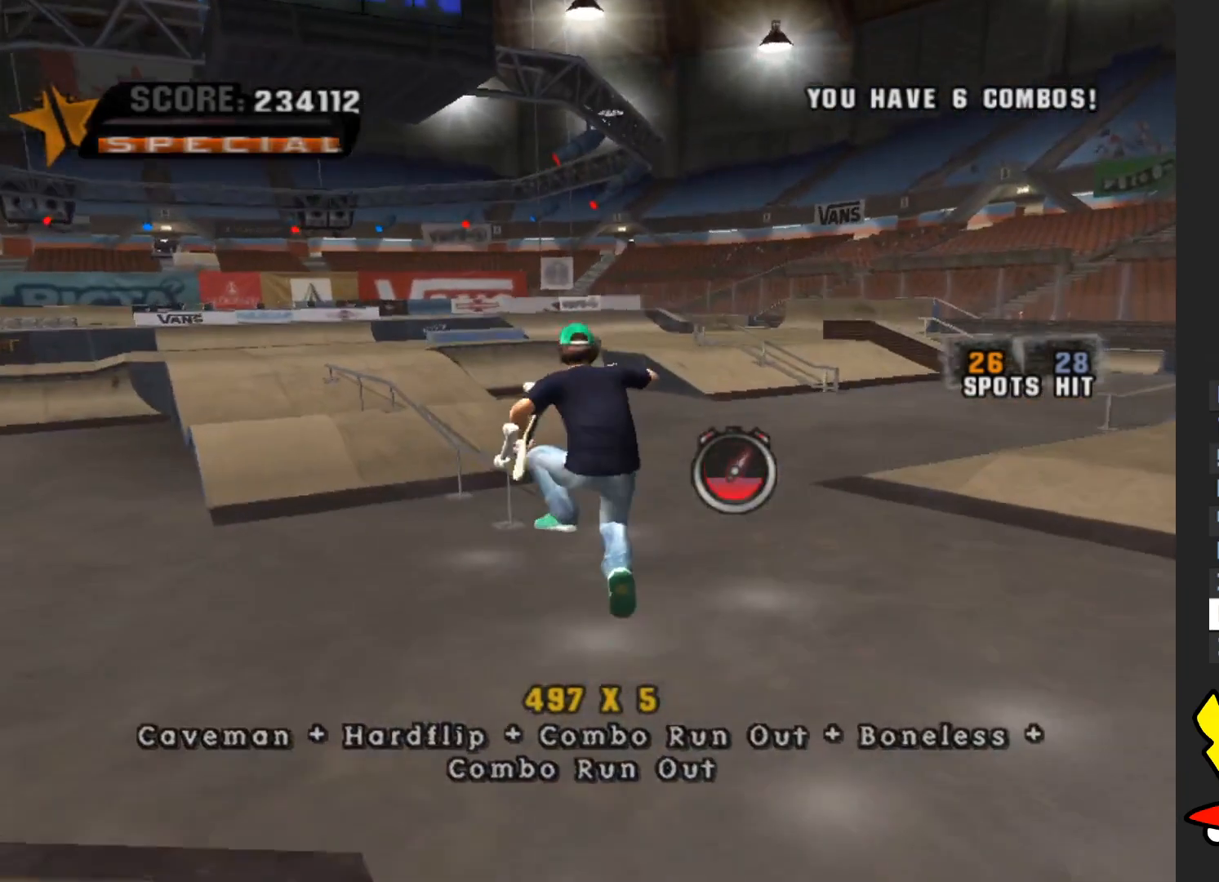
Gameplay with a controller (Xbox layout); each line is a JSON object with the inputs held at the frame after it. "events" lists button and stick changes between this image and that frame as [ms after this image, input, new state], when the widget could be followed in between. Not read: L3 R3.
{"buttons": [], "left_stick": "down-left", "right_stick": "right", "events": [[317, "right_stick", "right"], [383, "left_stick", "down-left"]]}
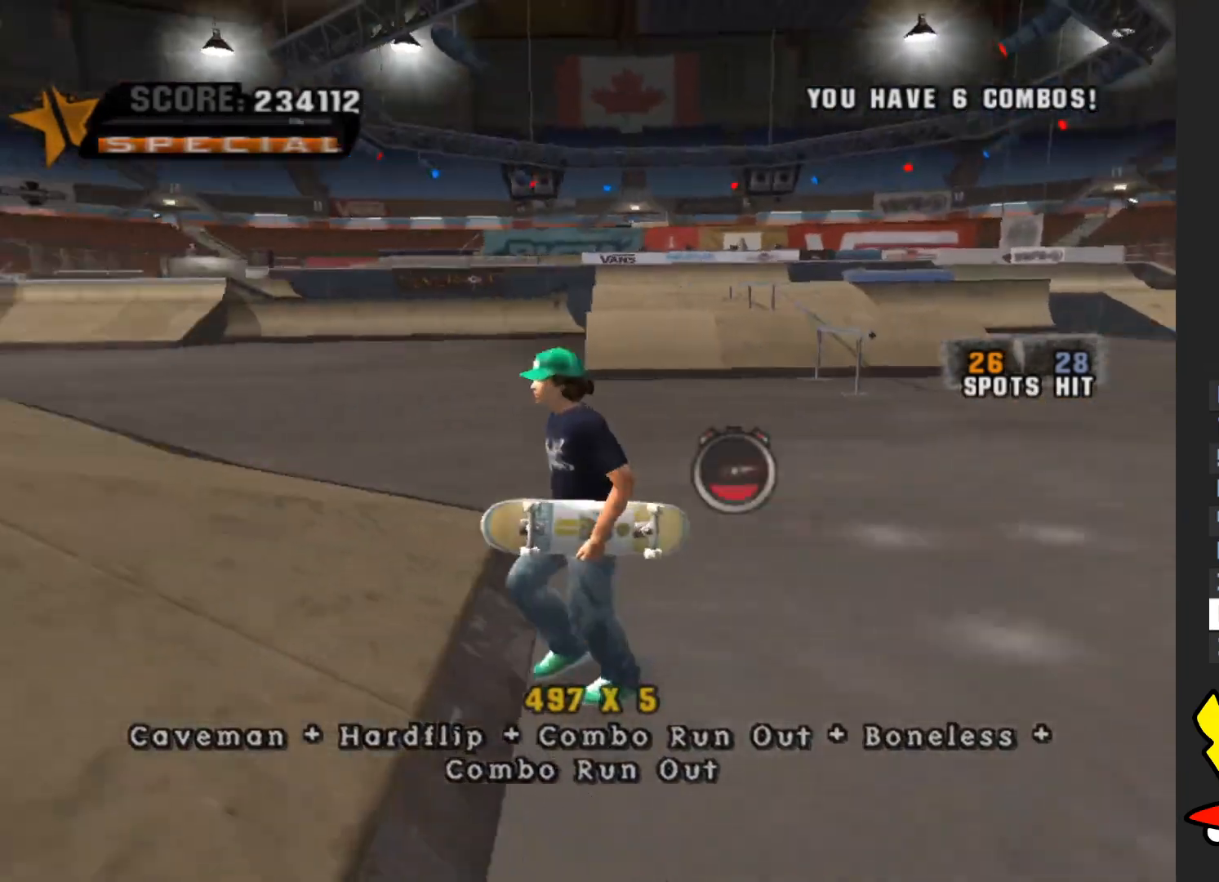
{"buttons": [], "left_stick": "down-left", "right_stick": "center", "events": [[67, "A", "down"], [67, "right_stick", "center"], [100, "left_stick", "left"], [233, "left_stick", "up-left"], [300, "A", "up"], [467, "left_stick", "down-left"]]}
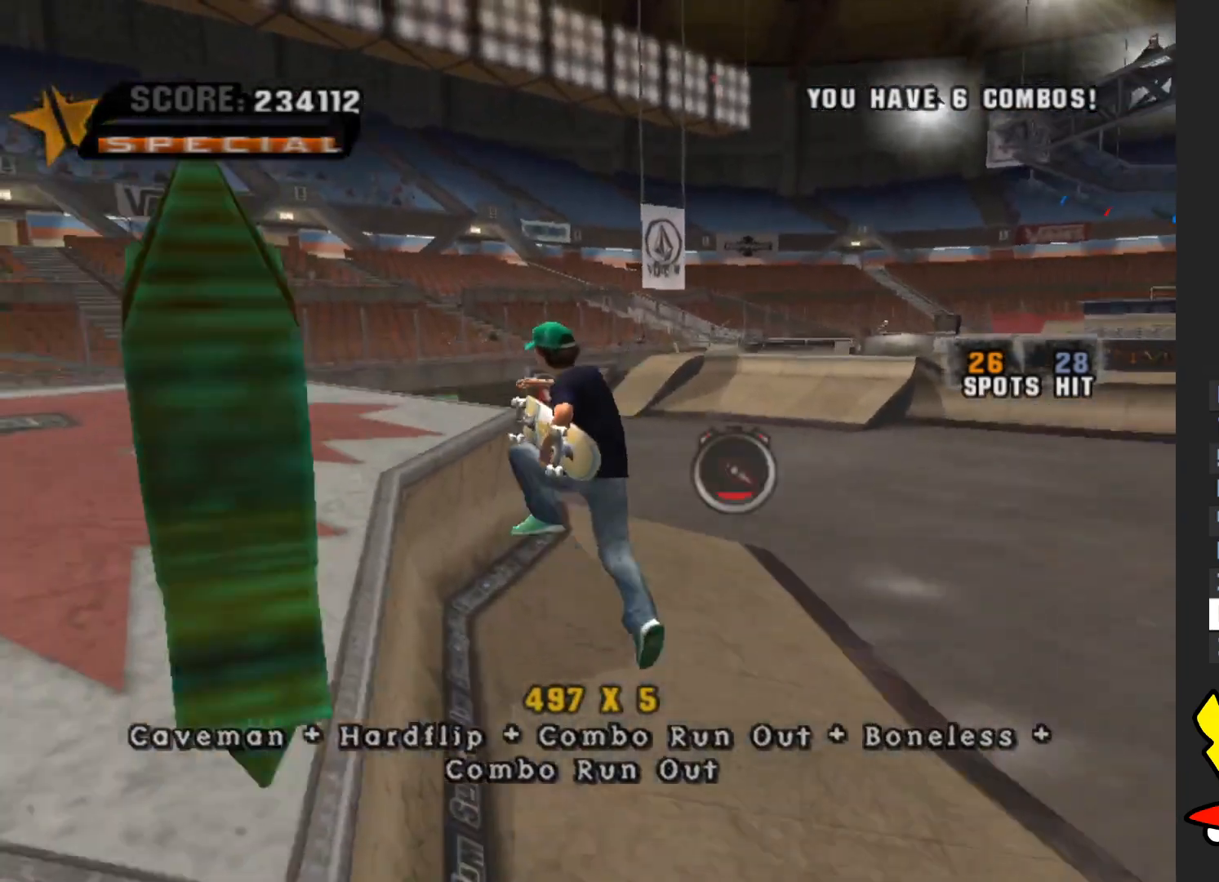
{"buttons": ["A"], "left_stick": "right", "right_stick": "center", "events": [[150, "left_stick", "down"], [317, "A", "down"], [500, "left_stick", "right"]]}
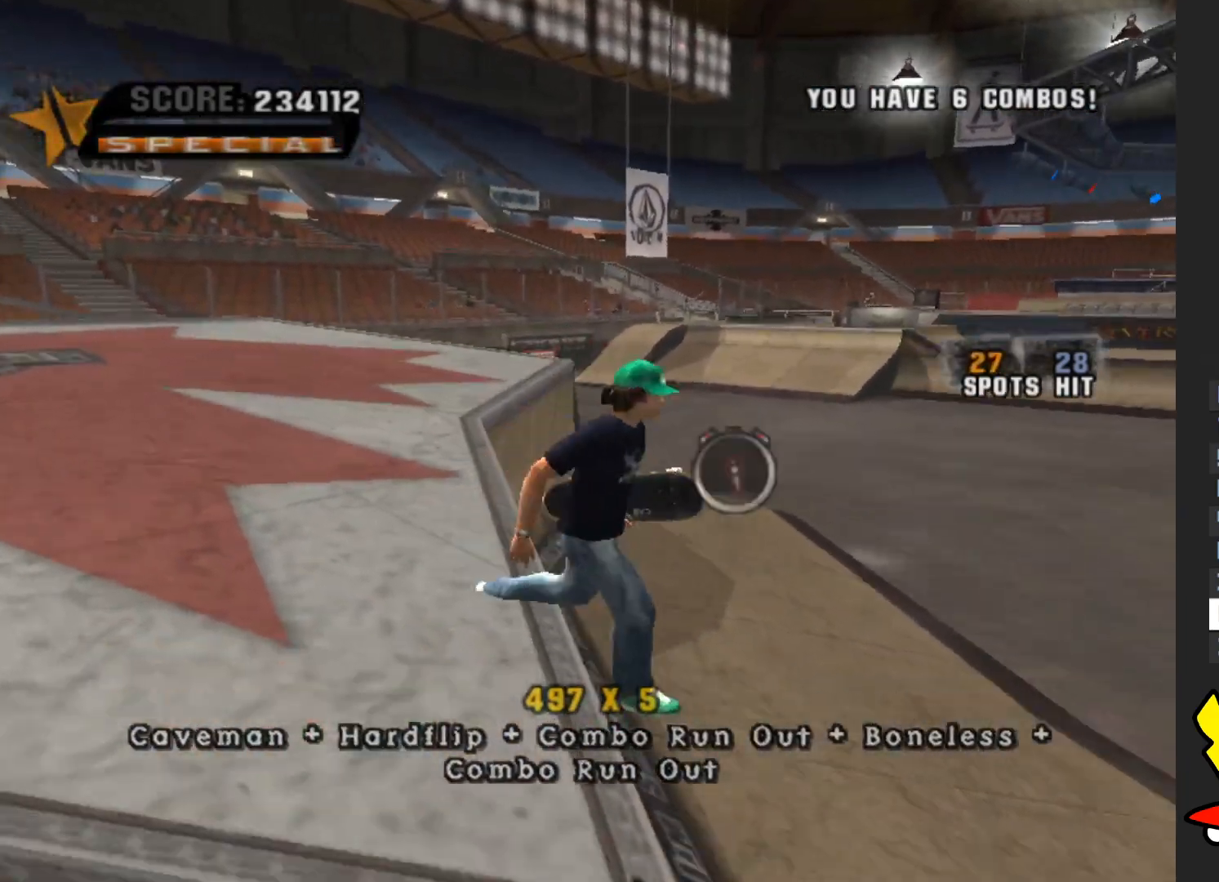
{"buttons": [], "left_stick": "up-right", "right_stick": "left", "events": [[17, "X", "down"], [50, "A", "up"], [100, "X", "up"], [333, "R2", "down"], [350, "left_stick", "up-right"], [383, "right_stick", "left"], [467, "R2", "up"]]}
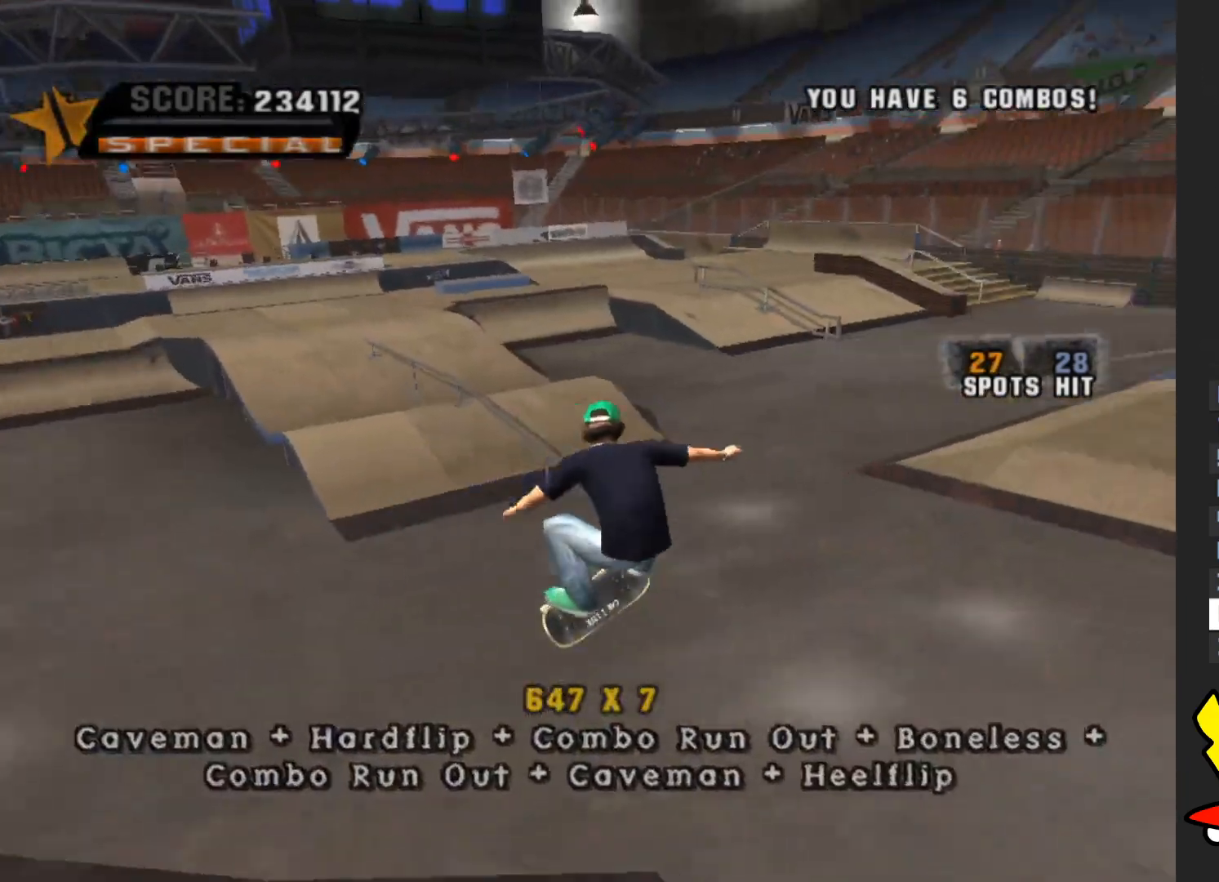
{"buttons": [], "left_stick": "up", "right_stick": "left", "events": [[33, "left_stick", "up"]]}
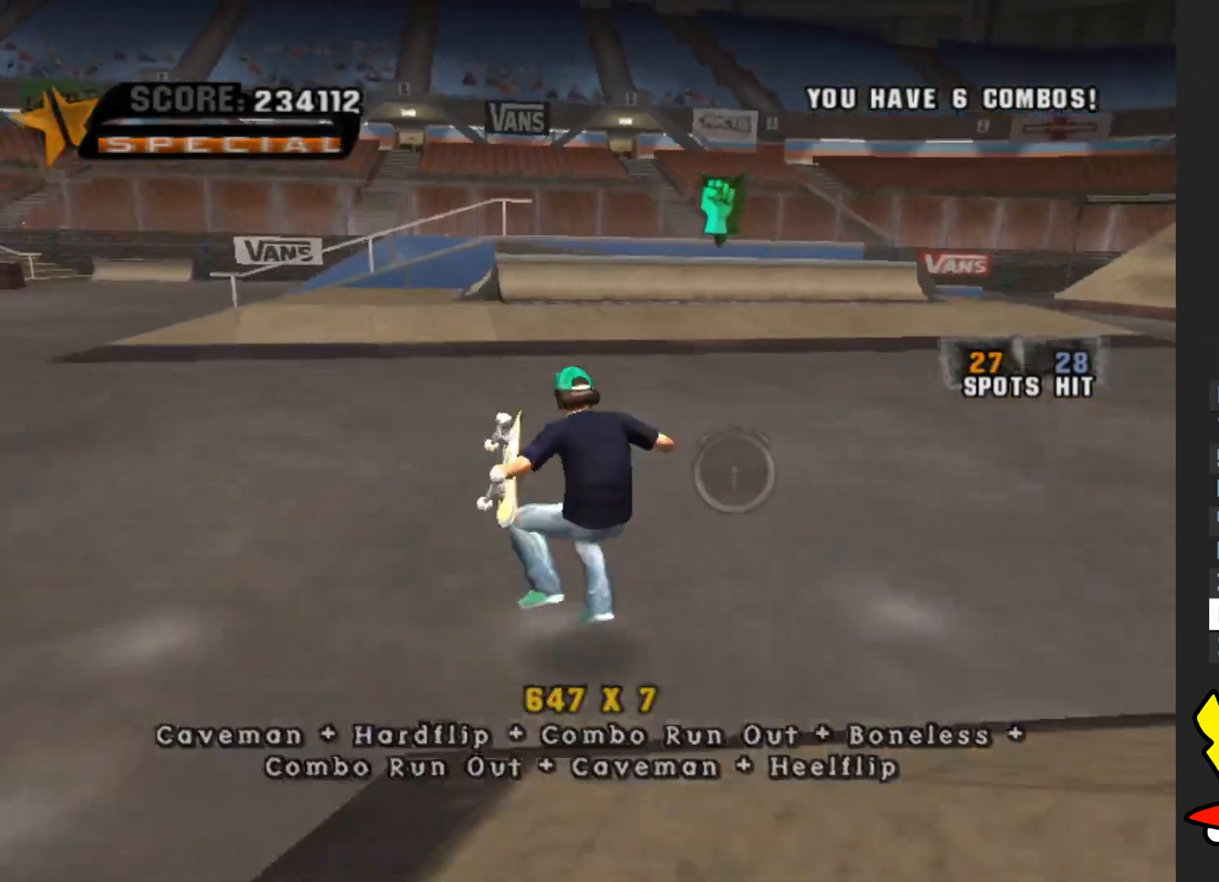
{"buttons": ["A"], "left_stick": "up", "right_stick": "center", "events": [[17, "right_stick", "center"], [267, "R2", "down"], [283, "left_stick", "up-right"], [417, "A", "down"], [433, "R2", "up"], [483, "left_stick", "up"]]}
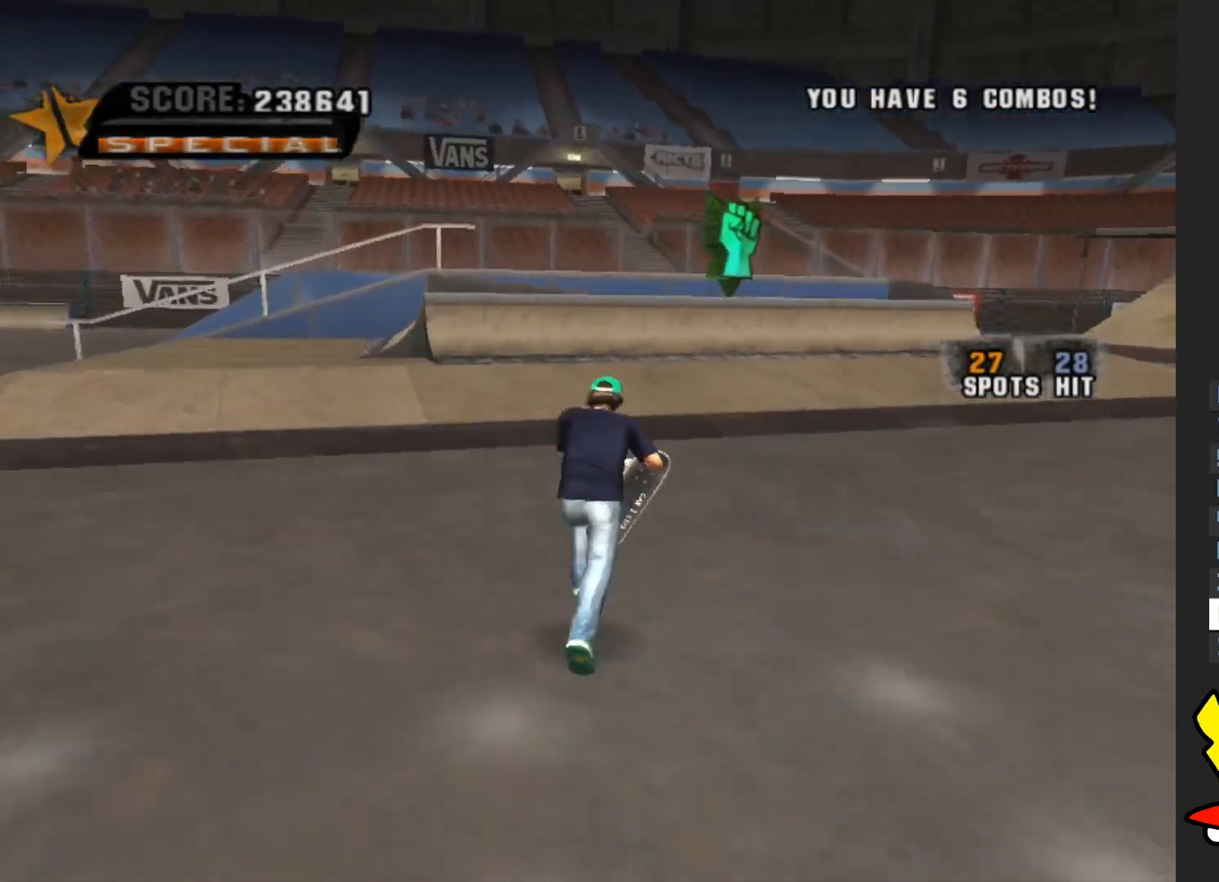
{"buttons": ["A"], "left_stick": "up-left", "right_stick": "center", "events": [[117, "left_stick", "down-right"], [233, "left_stick", "up"], [367, "left_stick", "down"], [483, "left_stick", "up-left"]]}
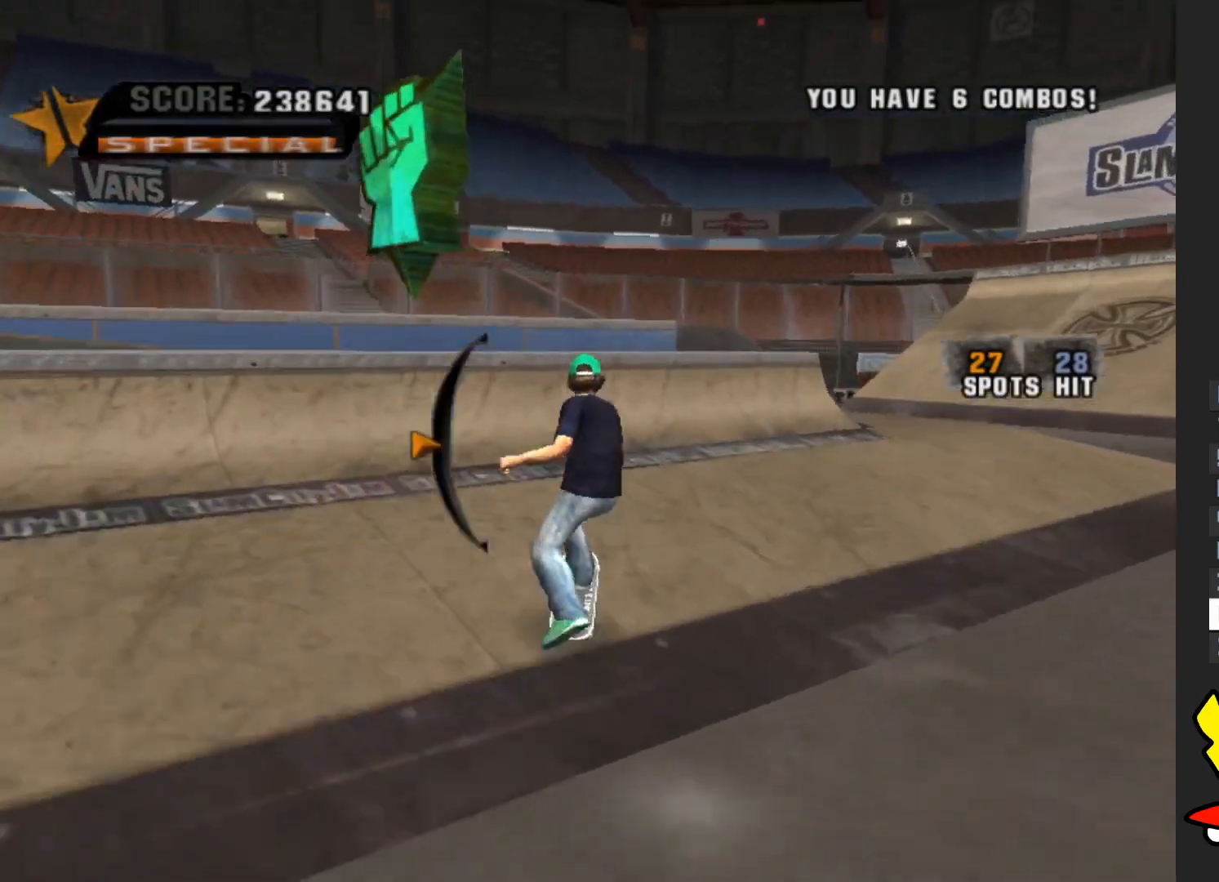
{"buttons": [], "left_stick": "down", "right_stick": "center", "events": [[117, "left_stick", "down-left"], [217, "left_stick", "center"], [250, "A", "up"], [350, "R2", "down"], [350, "left_stick", "down"], [500, "R2", "up"]]}
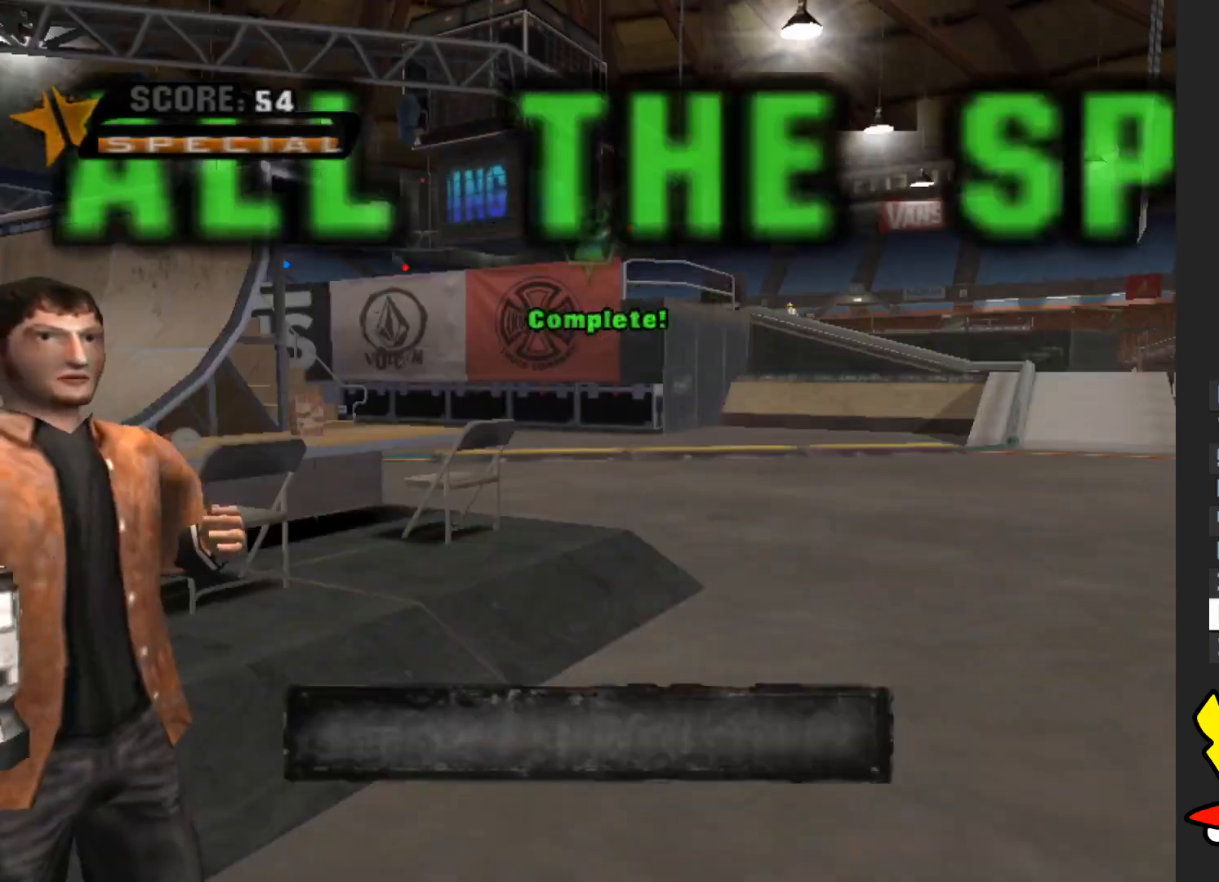
{"buttons": [], "left_stick": "center", "right_stick": "center", "events": [[33, "left_stick", "center"], [317, "A", "down"], [433, "A", "up"]]}
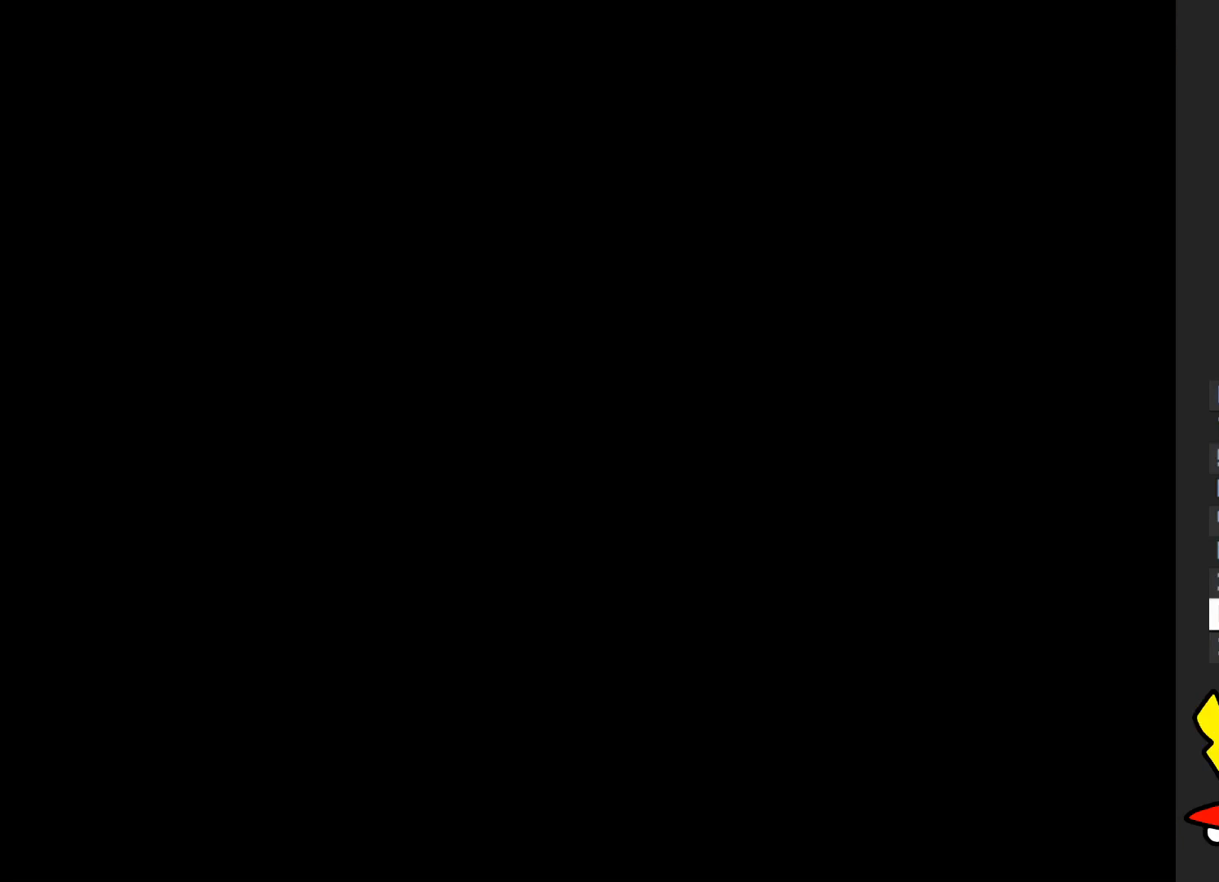
{"buttons": [], "left_stick": "center", "right_stick": "center", "events": []}
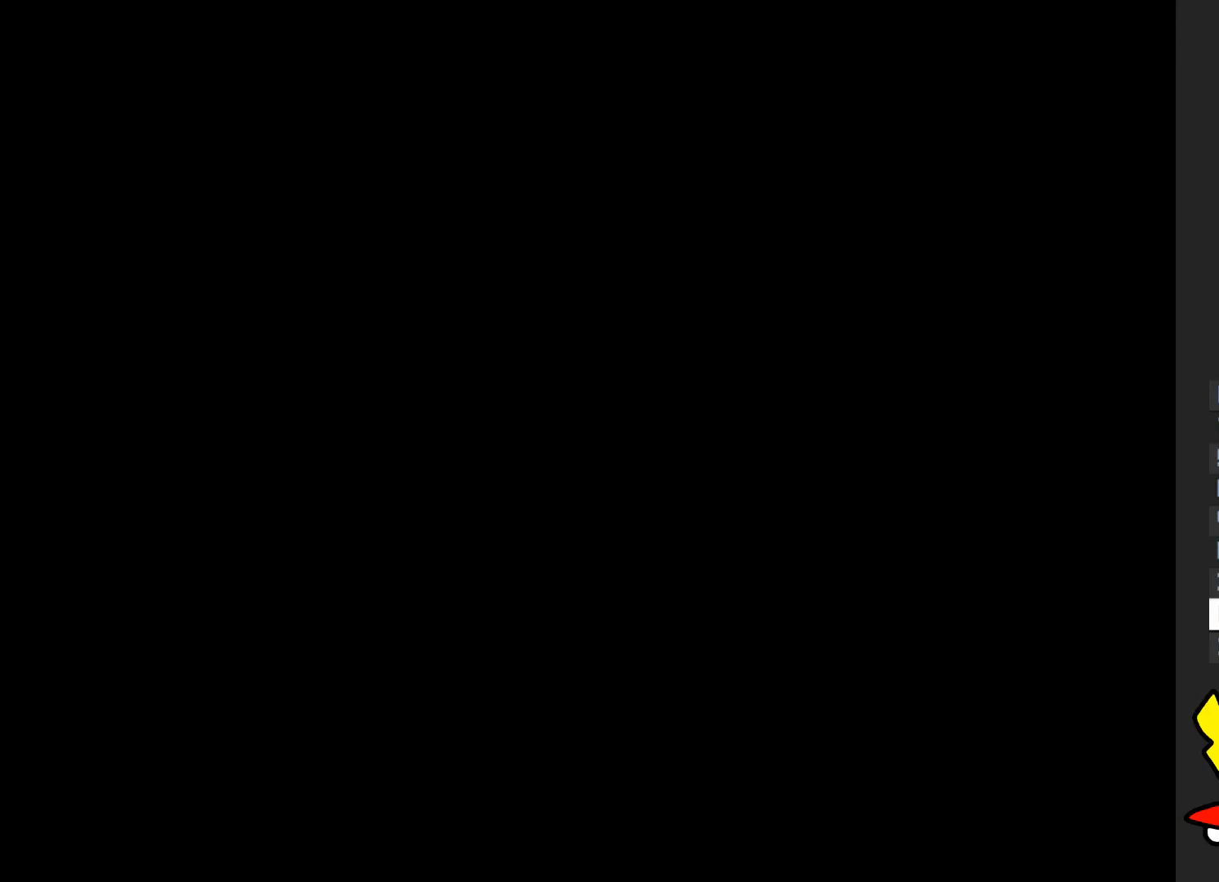
{"buttons": [], "left_stick": "center", "right_stick": "center", "events": []}
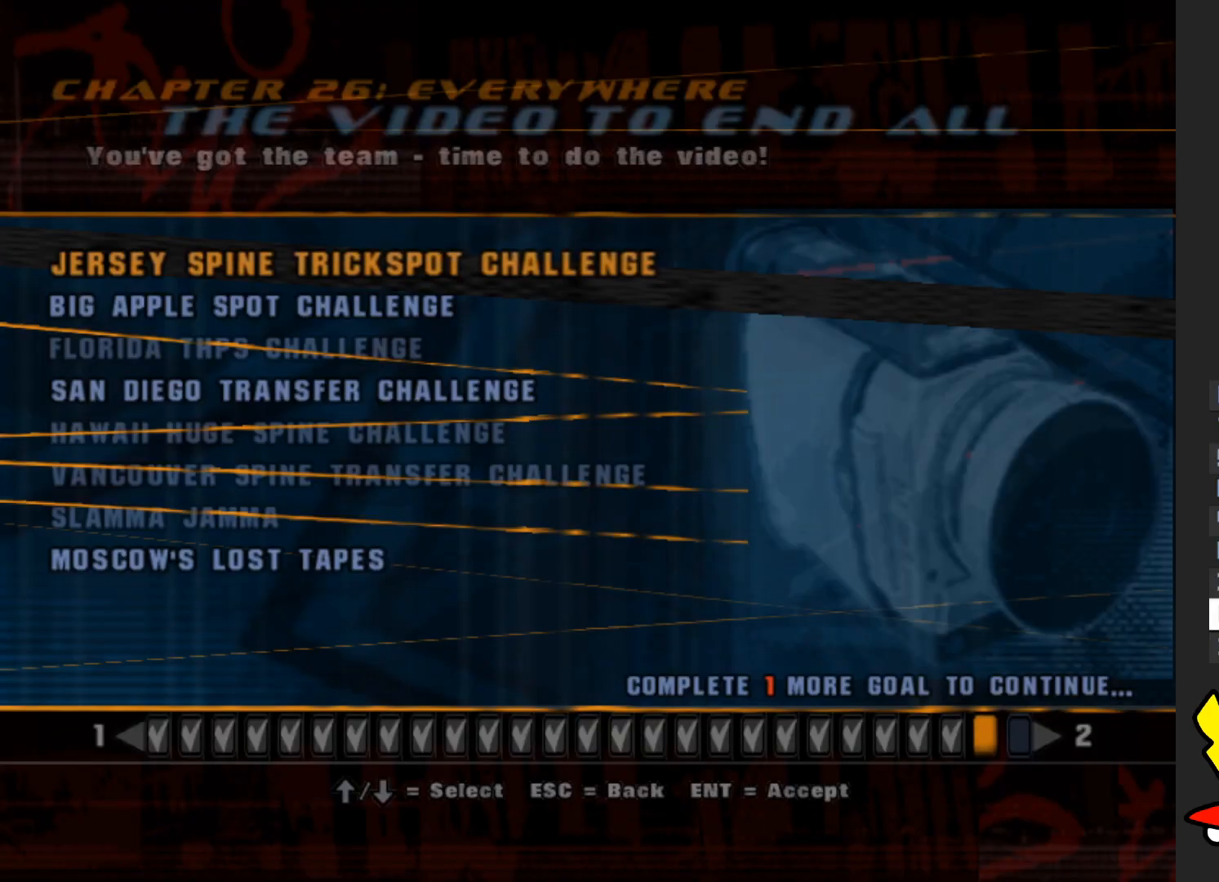
{"buttons": [], "left_stick": "center", "right_stick": "center", "events": []}
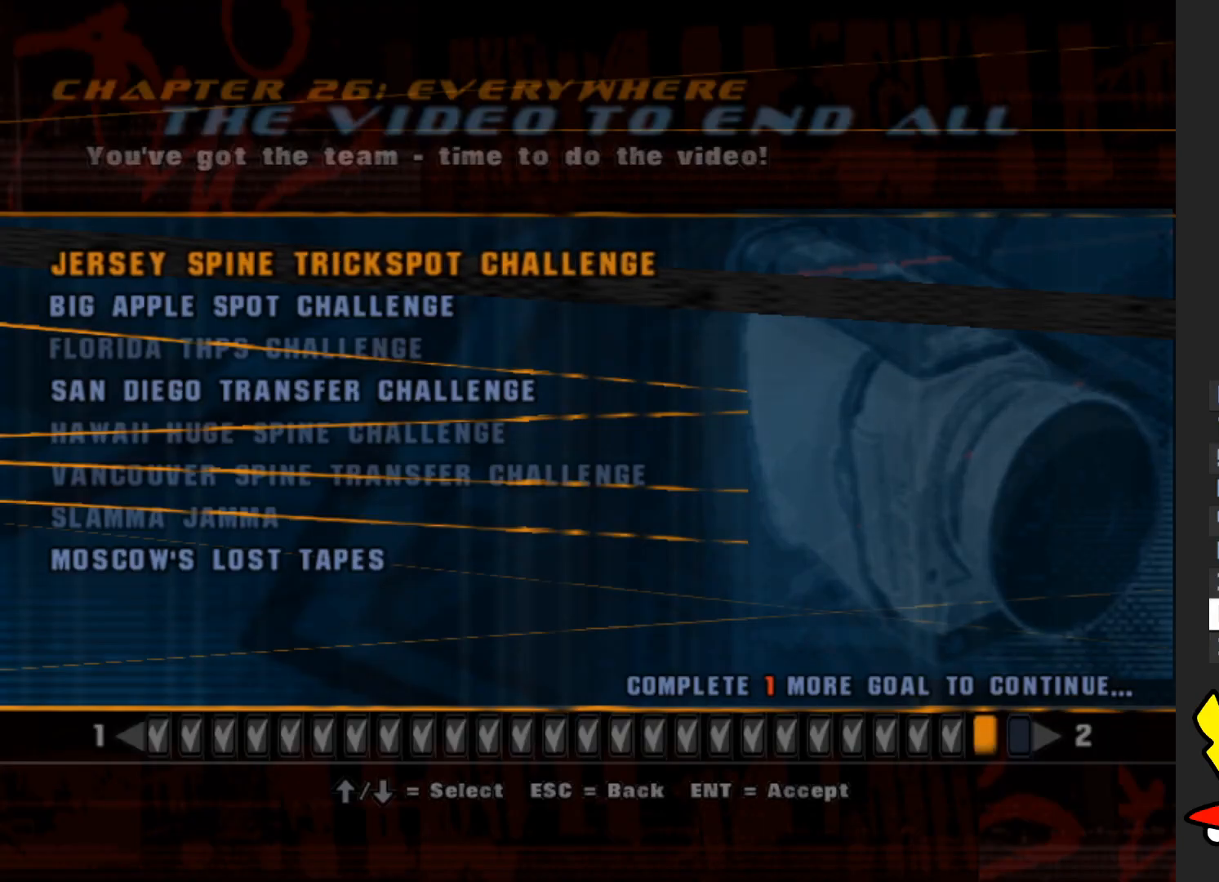
{"buttons": [], "left_stick": "center", "right_stick": "center", "events": []}
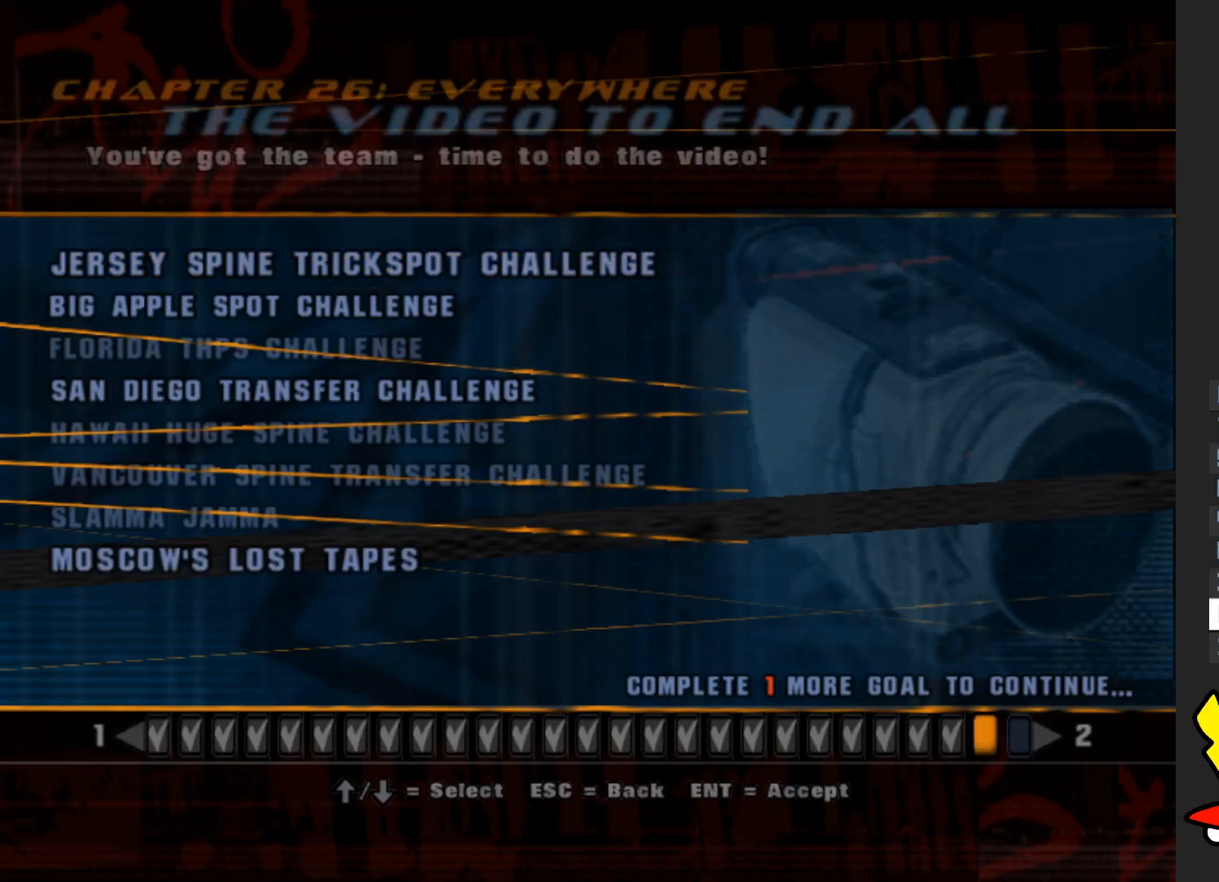
{"buttons": [], "left_stick": "center", "right_stick": "center", "events": [[17, "left_stick", "up"], [83, "left_stick", "center"], [417, "A", "down"], [500, "A", "up"]]}
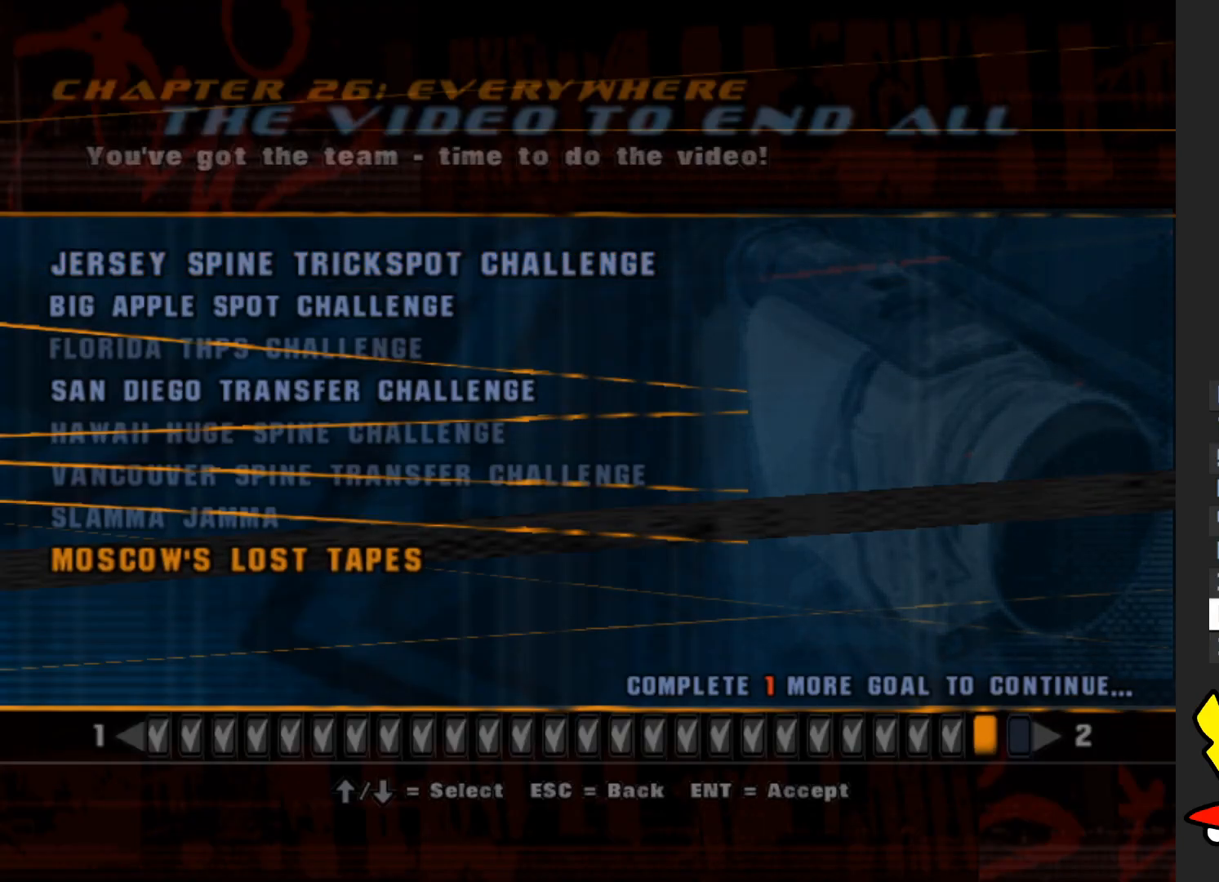
{"buttons": [], "left_stick": "center", "right_stick": "center", "events": []}
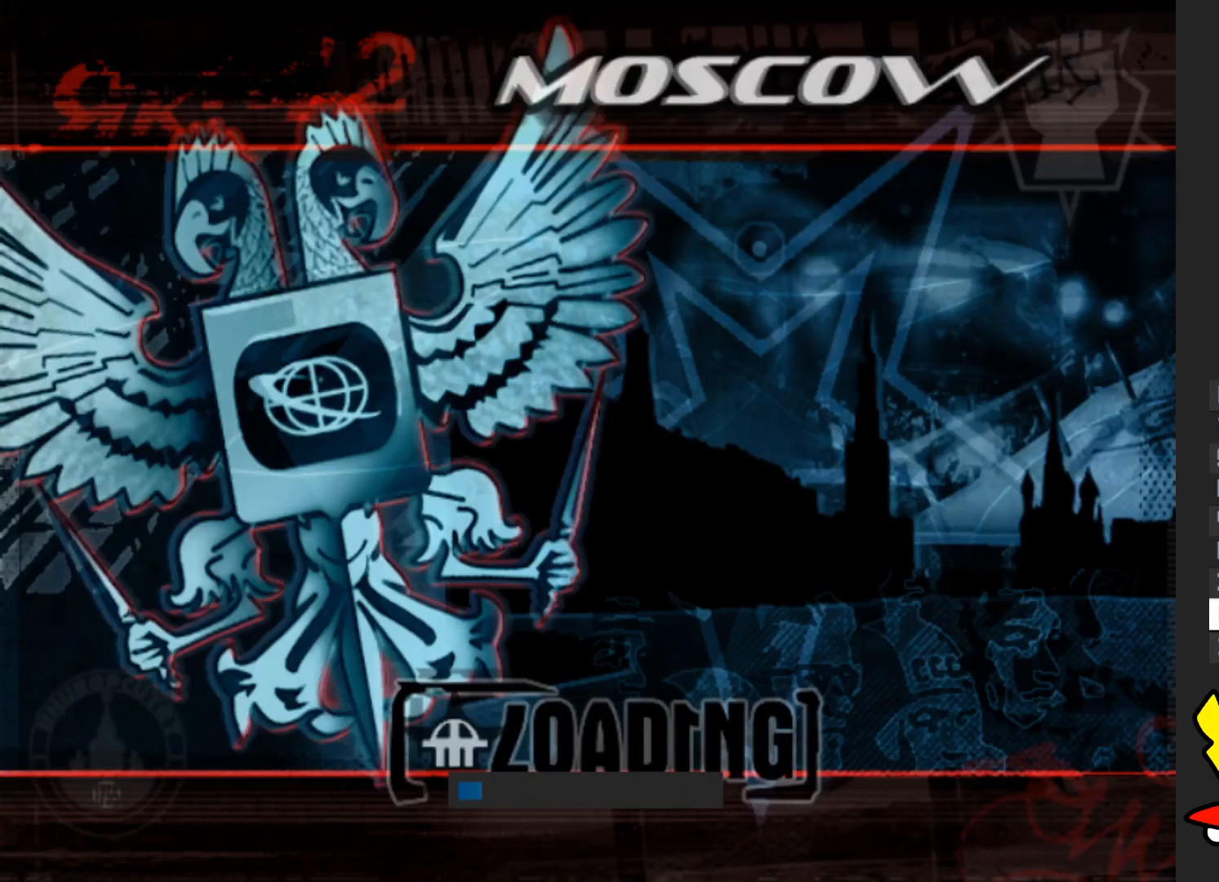
{"buttons": [], "left_stick": "center", "right_stick": "center", "events": []}
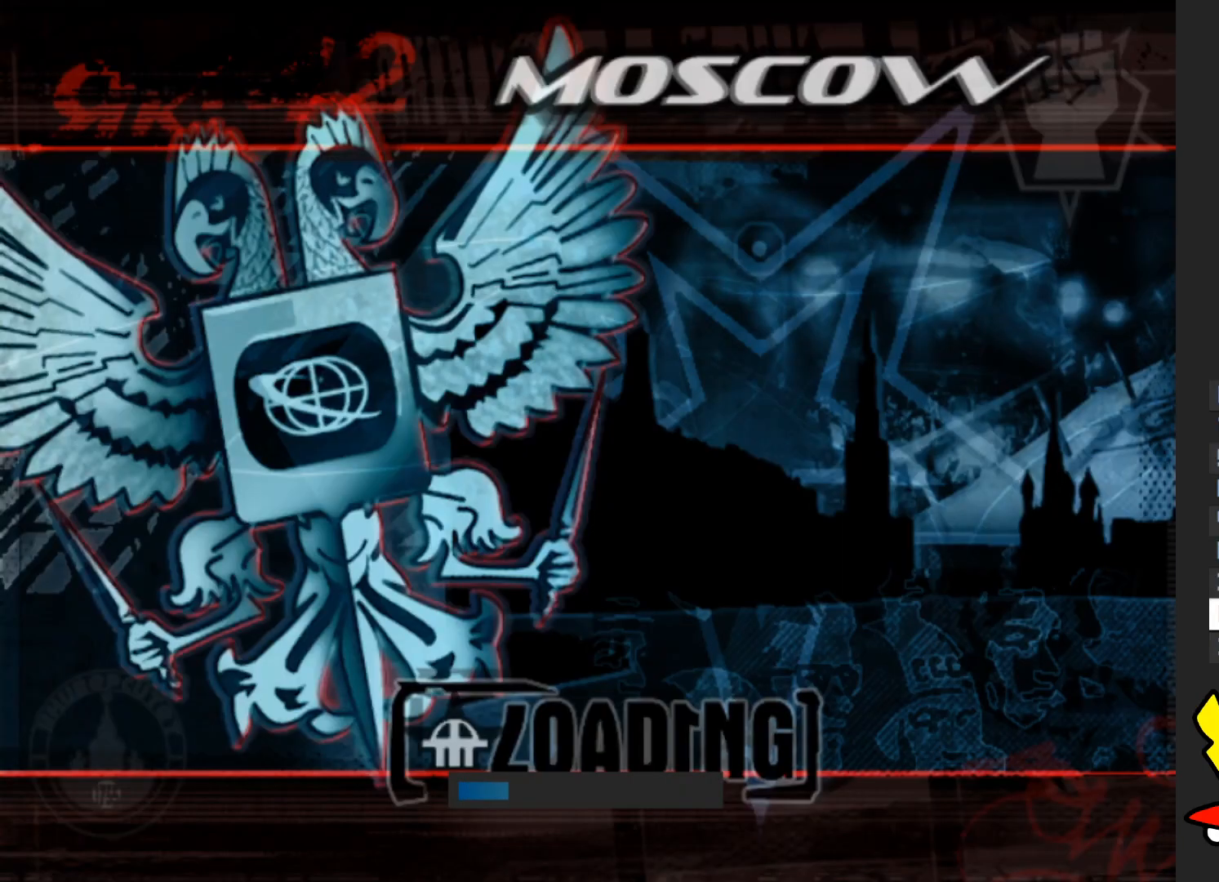
{"buttons": [], "left_stick": "center", "right_stick": "center", "events": []}
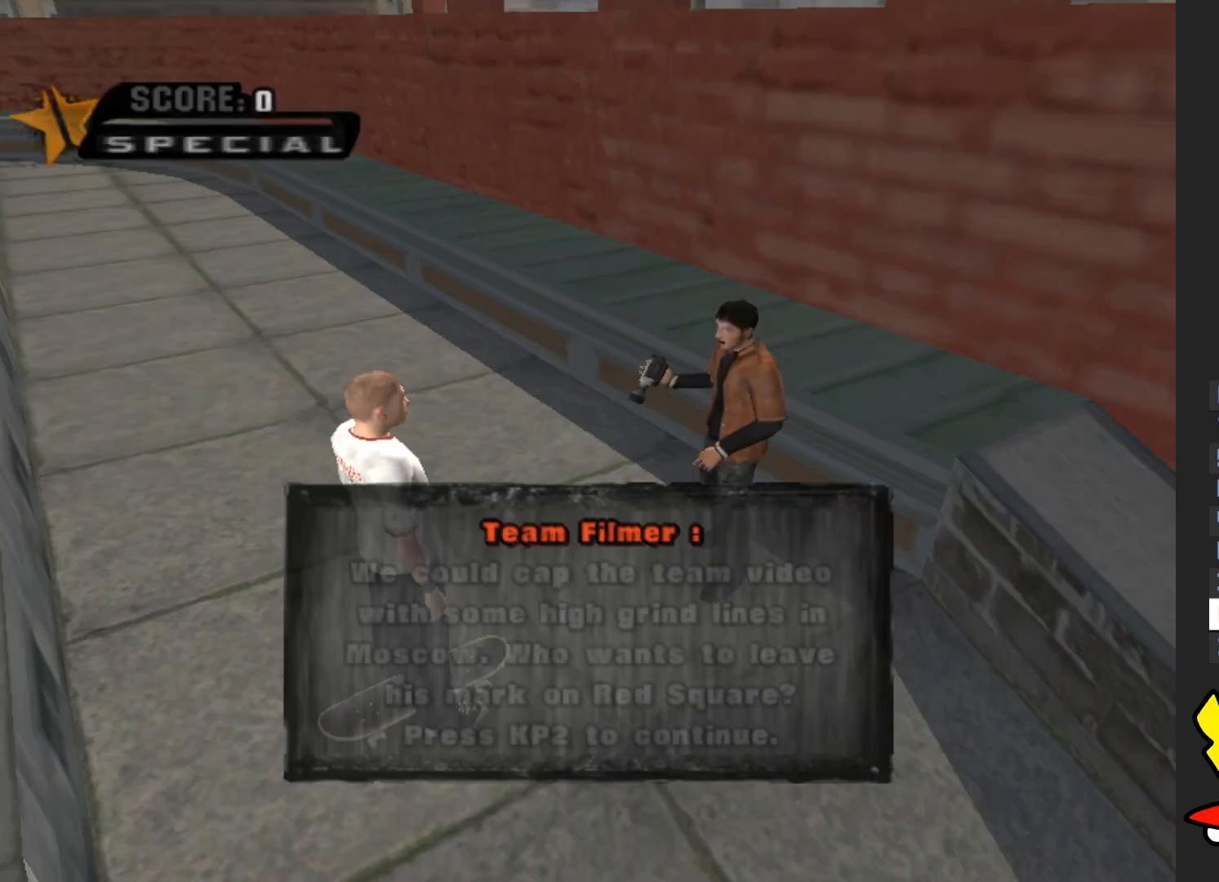
{"buttons": ["A"], "left_stick": "center", "right_stick": "center", "events": [[450, "A", "down"]]}
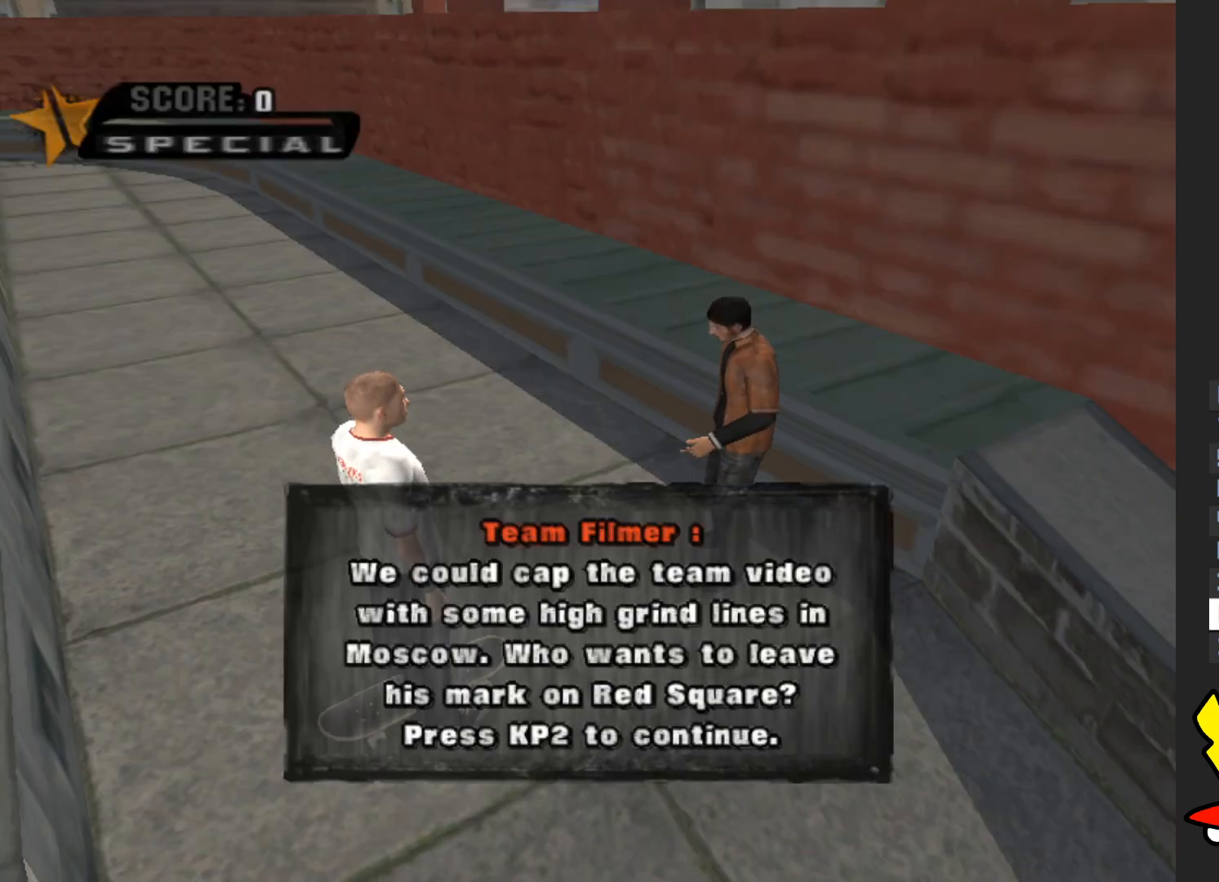
{"buttons": [], "left_stick": "center", "right_stick": "center", "events": [[50, "A", "up"], [317, "A", "down"], [383, "A", "up"]]}
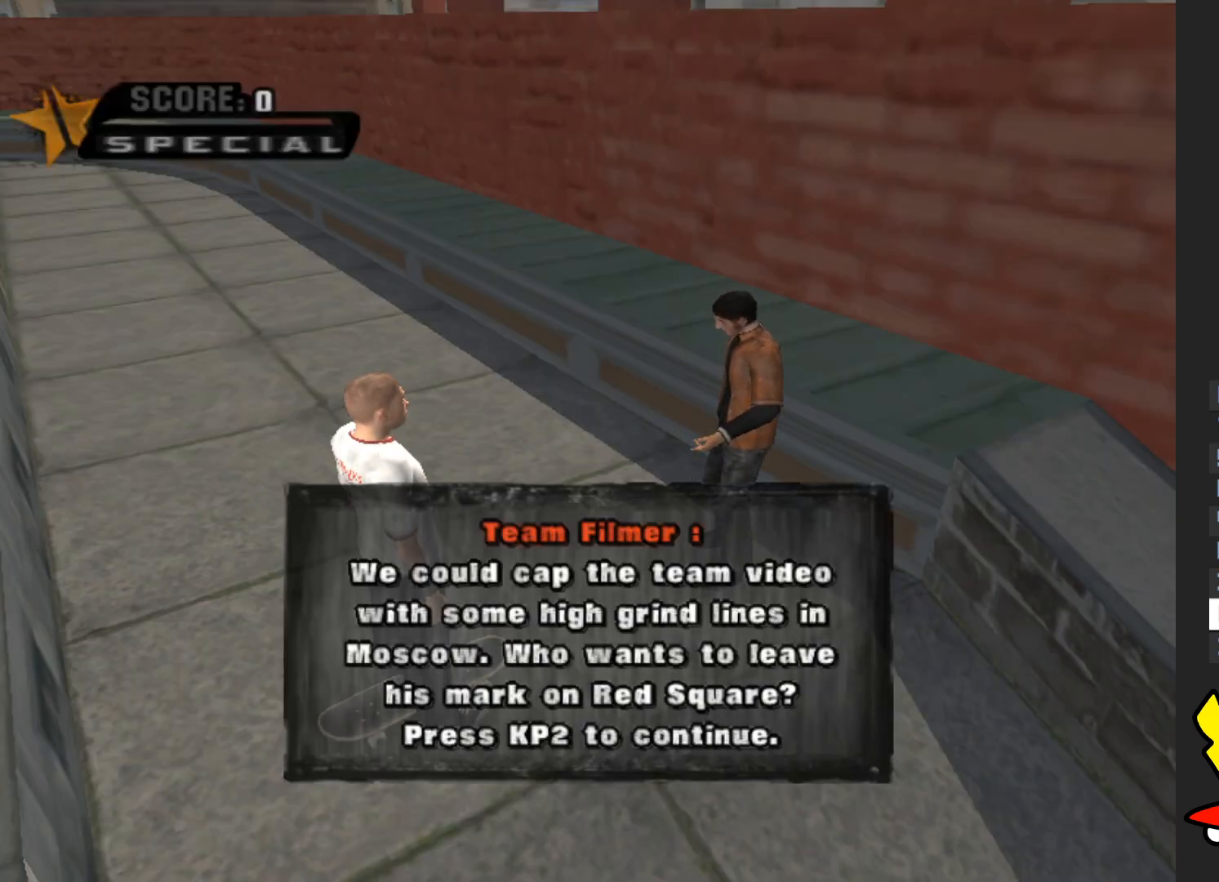
{"buttons": [], "left_stick": "center", "right_stick": "center", "events": [[200, "A", "down"], [267, "A", "up"]]}
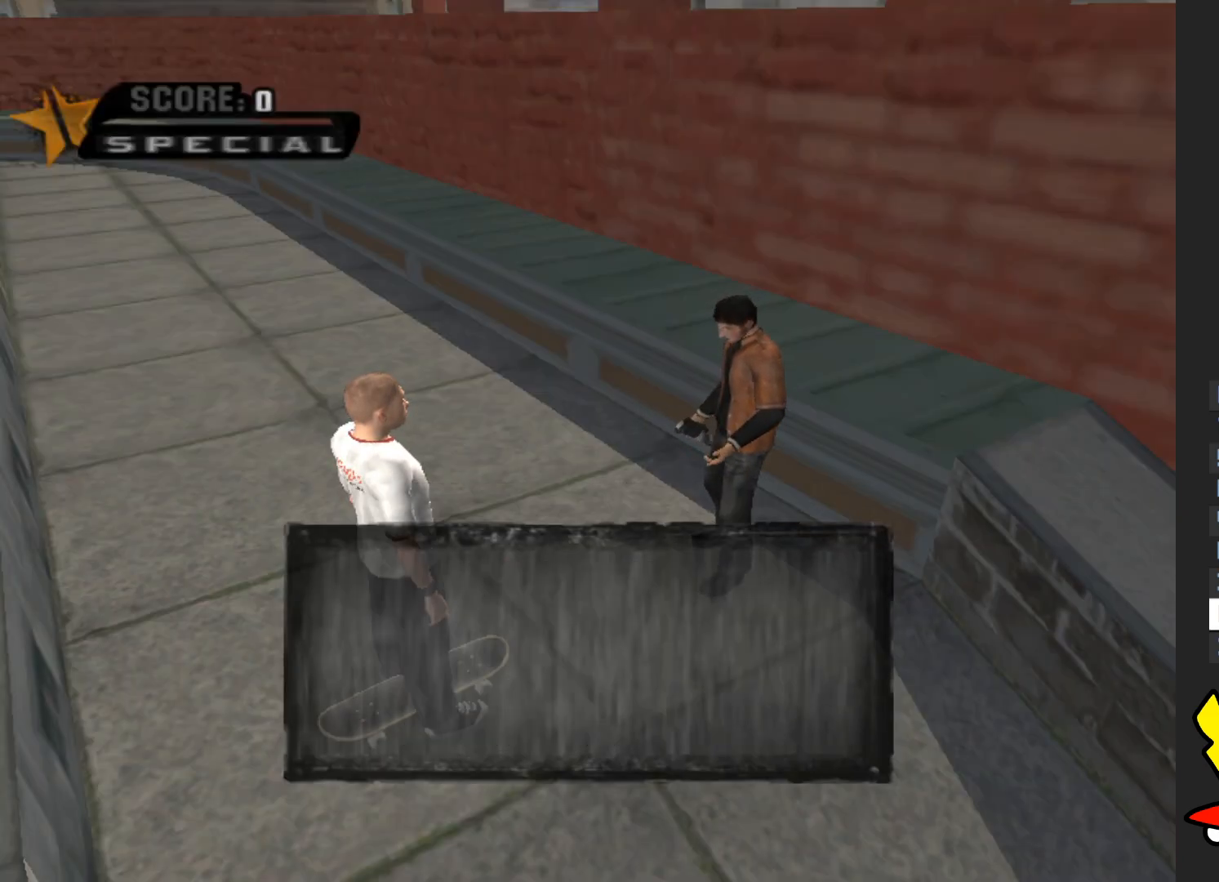
{"buttons": [], "left_stick": "center", "right_stick": "center", "events": [[350, "A", "down"], [433, "A", "up"]]}
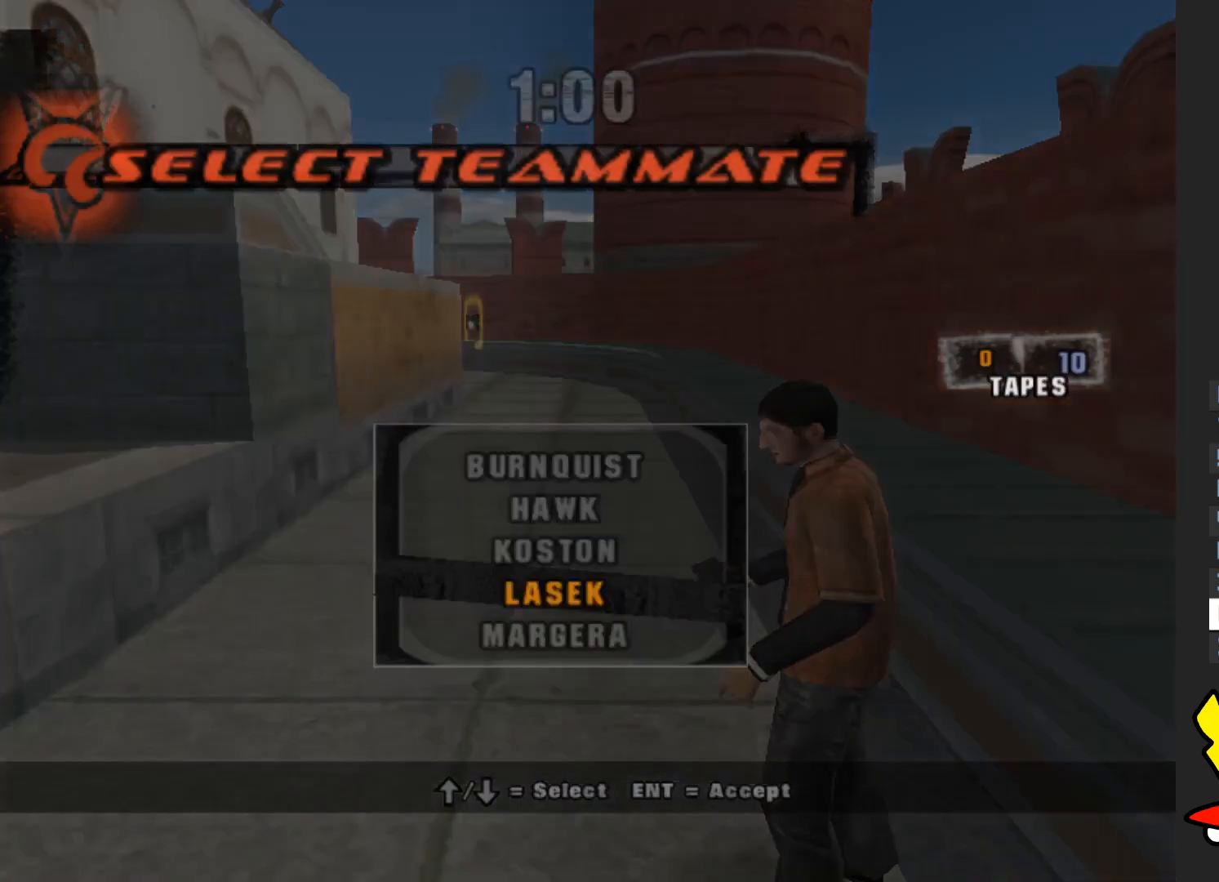
{"buttons": [], "left_stick": "center", "right_stick": "center", "events": [[367, "left_stick", "up"], [483, "left_stick", "center"]]}
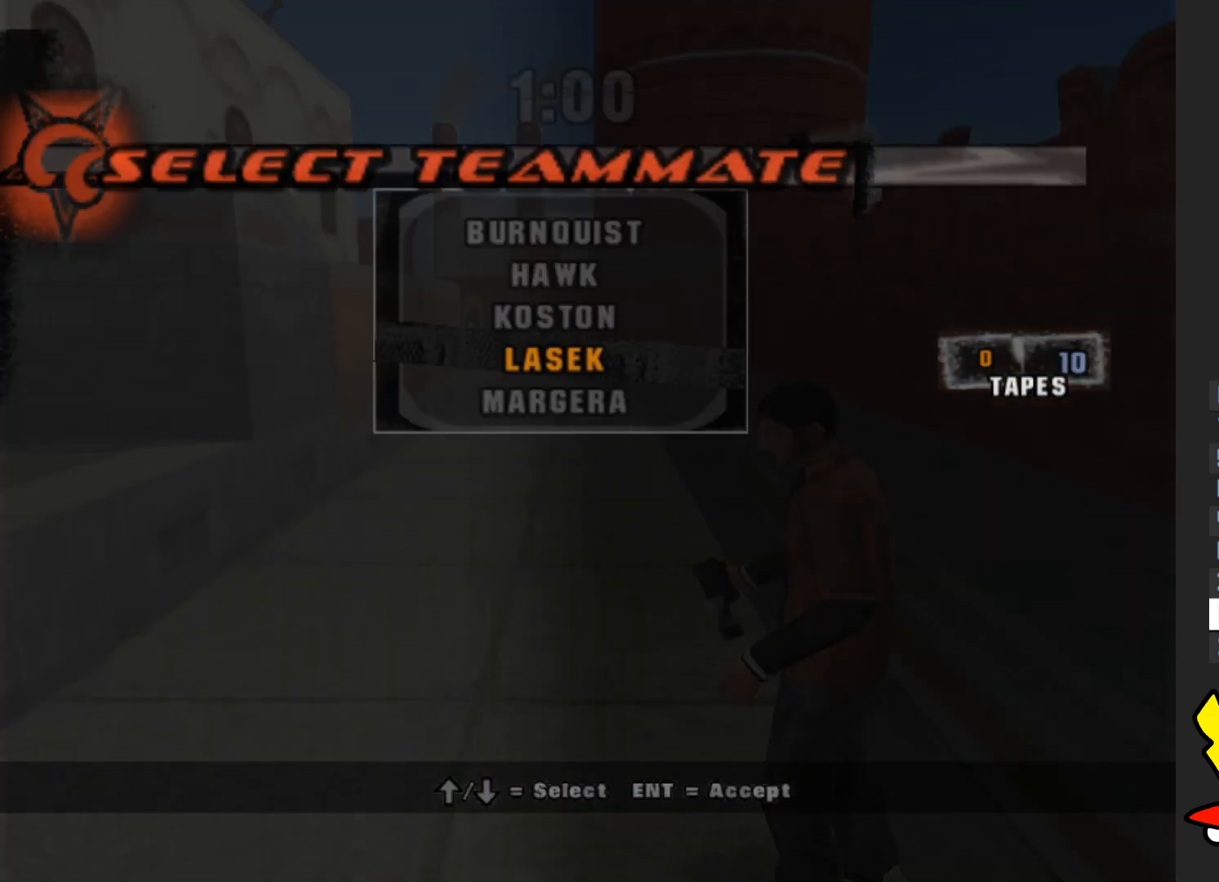
{"buttons": [], "left_stick": "center", "right_stick": "center", "events": [[183, "left_stick", "down"], [333, "left_stick", "center"]]}
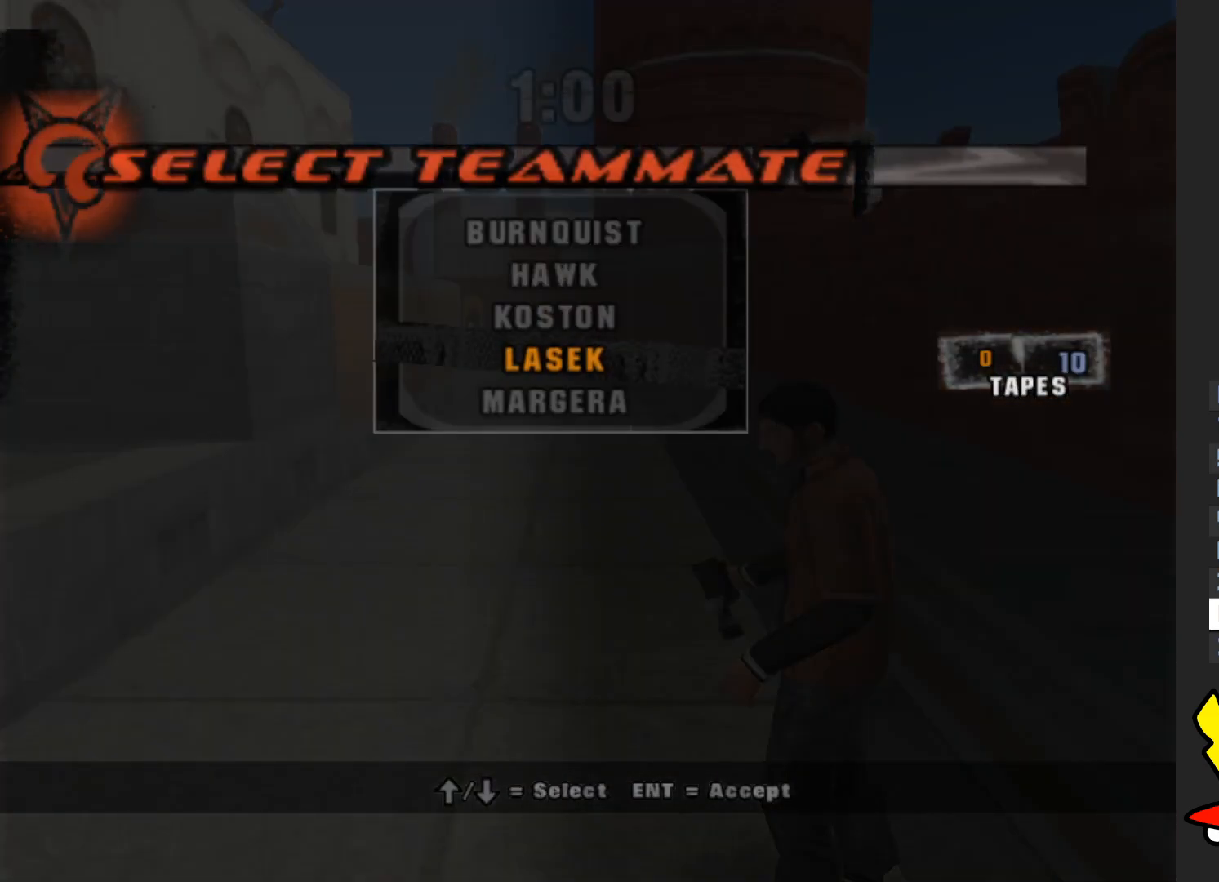
{"buttons": [], "left_stick": "center", "right_stick": "center", "events": [[233, "A", "down"], [300, "A", "up"]]}
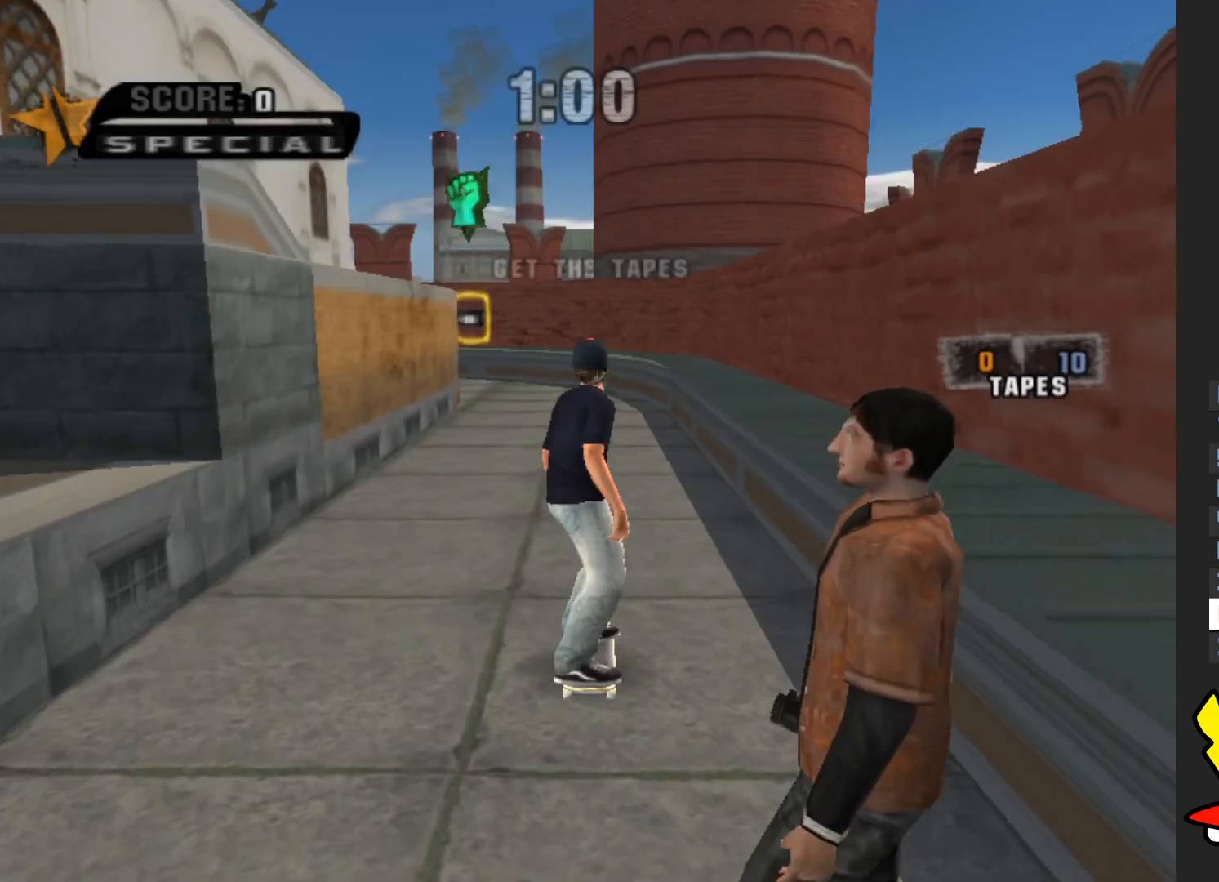
{"buttons": ["A"], "left_stick": "center", "right_stick": "center", "events": [[350, "A", "down"]]}
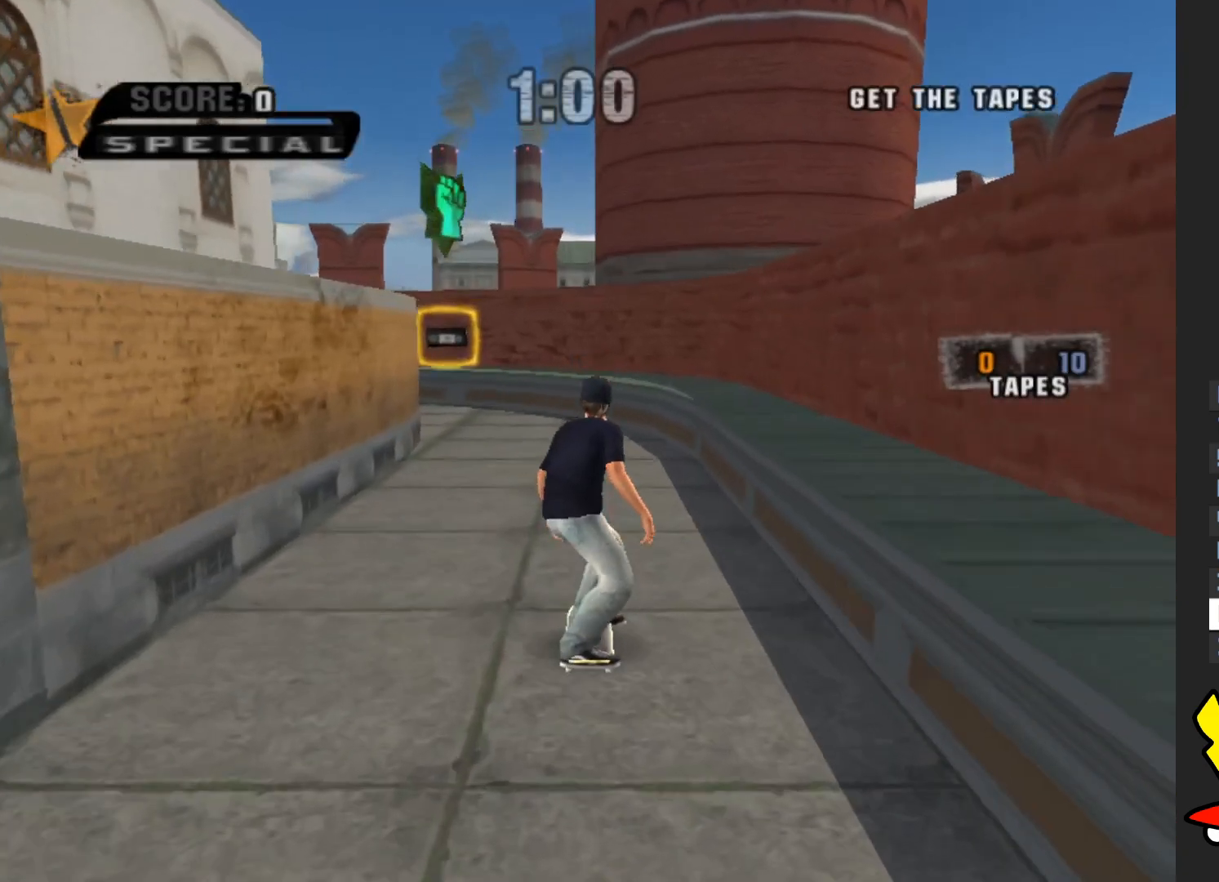
{"buttons": [], "left_stick": "left", "right_stick": "center", "events": [[150, "left_stick", "right"], [283, "left_stick", "center"], [417, "left_stick", "left"], [483, "A", "up"]]}
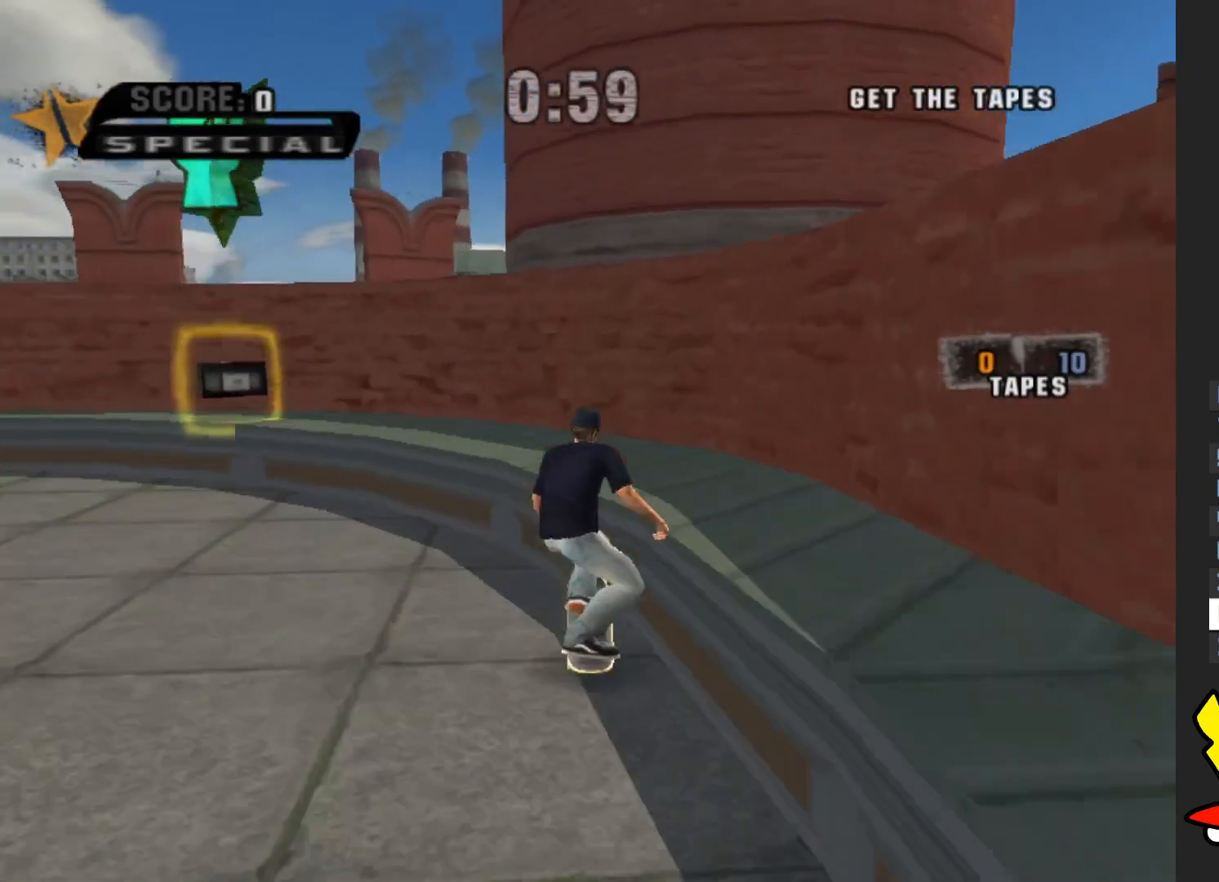
{"buttons": ["A"], "left_stick": "center", "right_stick": "center", "events": [[17, "Y", "down"], [100, "left_stick", "center"], [183, "Y", "up"], [333, "A", "down"]]}
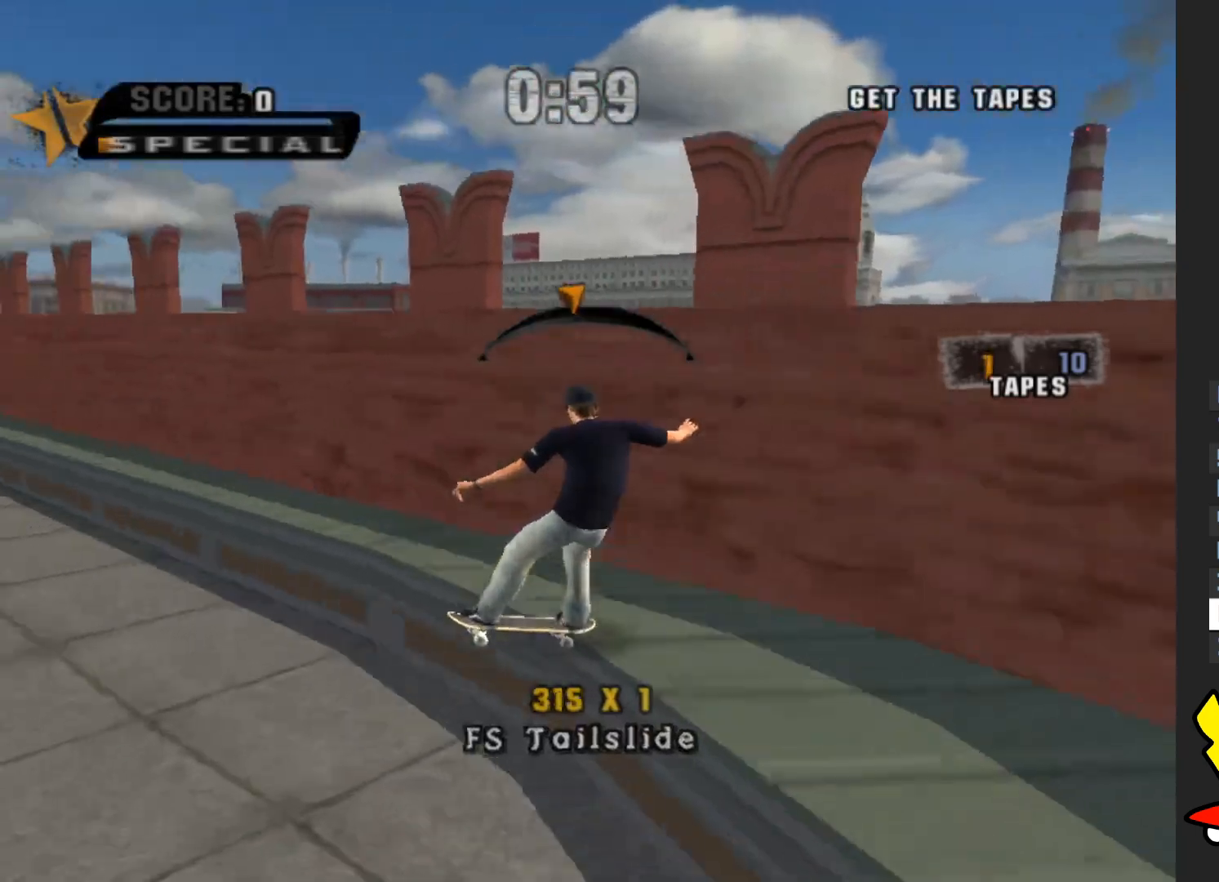
{"buttons": [], "left_stick": "down", "right_stick": "center", "events": [[133, "left_stick", "right"], [217, "left_stick", "center"], [450, "A", "up"], [467, "left_stick", "down"]]}
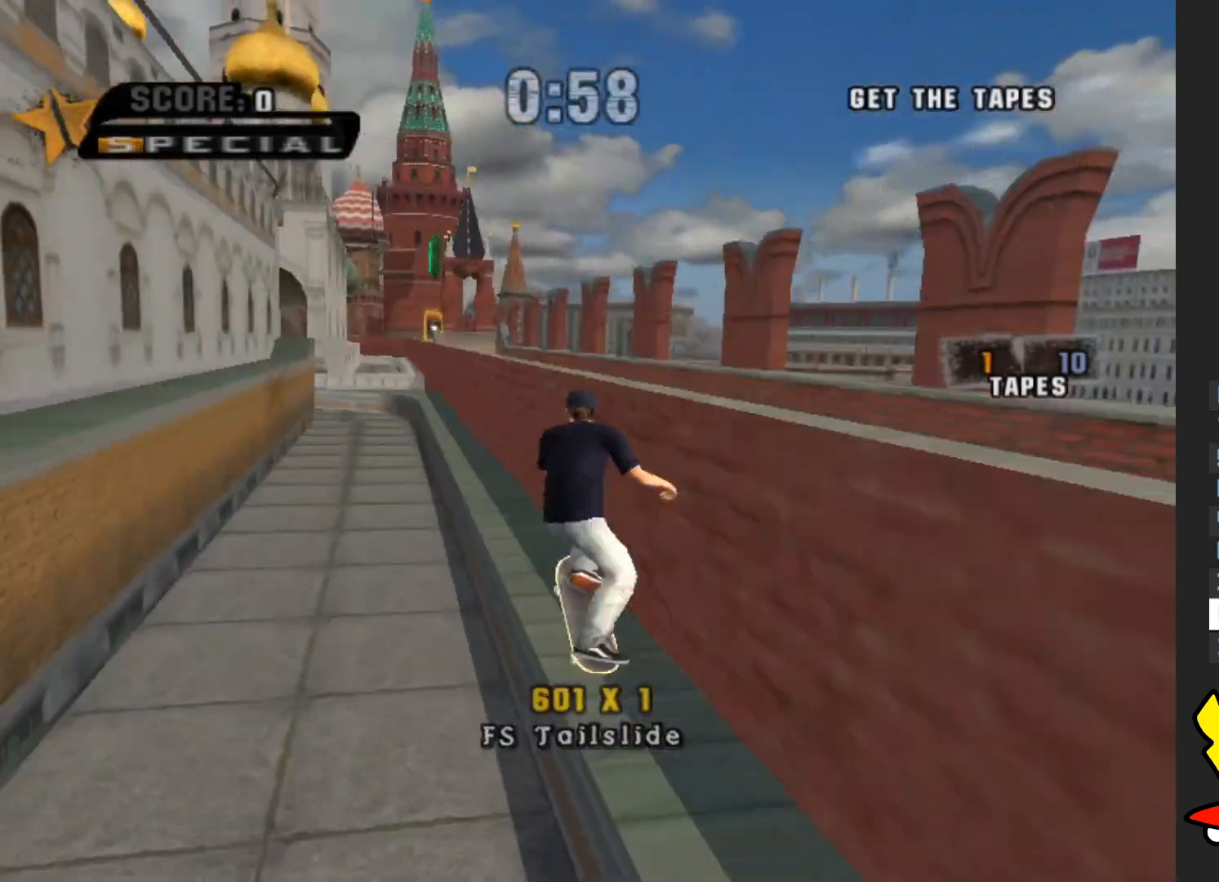
{"buttons": ["Y"], "left_stick": "center", "right_stick": "center", "events": [[133, "left_stick", "up"], [283, "left_stick", "down"], [350, "Y", "down"], [400, "left_stick", "center"]]}